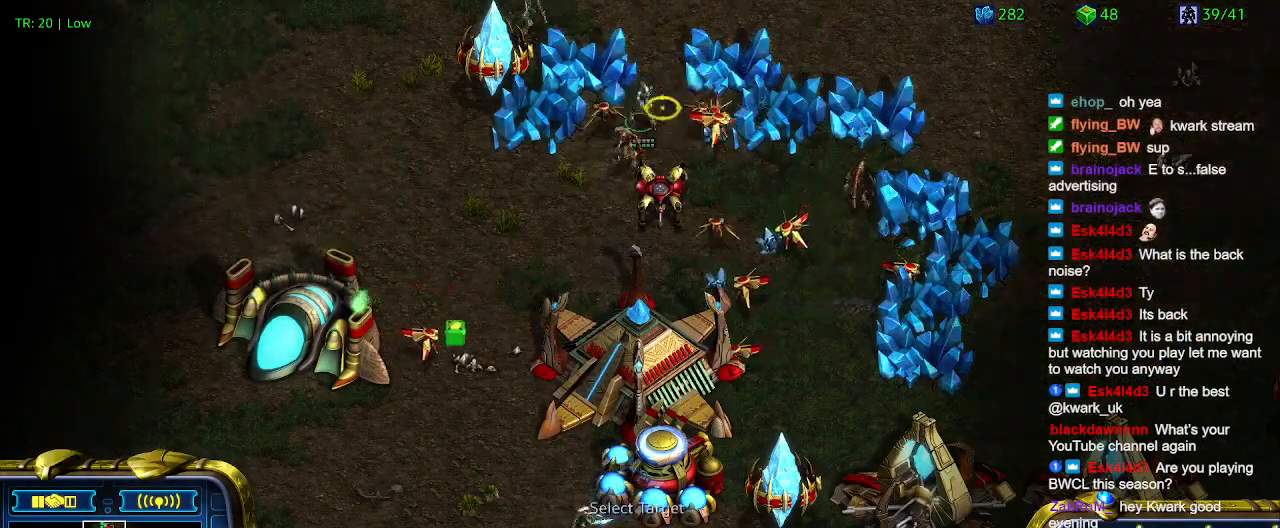
Gameplay with keyboard; each line is a JSON object with the keys held at the frame after it. "events" lists presses ("down") and releases ("up") of "1", "2", "3", "4", "5", "6", "a", "c", "ctrl", "d", "e", "f2", "f3", "q", "s", "t", "w", "x" and "z" between this image and that frame as [ms after this image, input, new state], when the widget could be followed in between. No other keys are recorded. Mouse input is not recorded.
{"keys": [], "events": []}
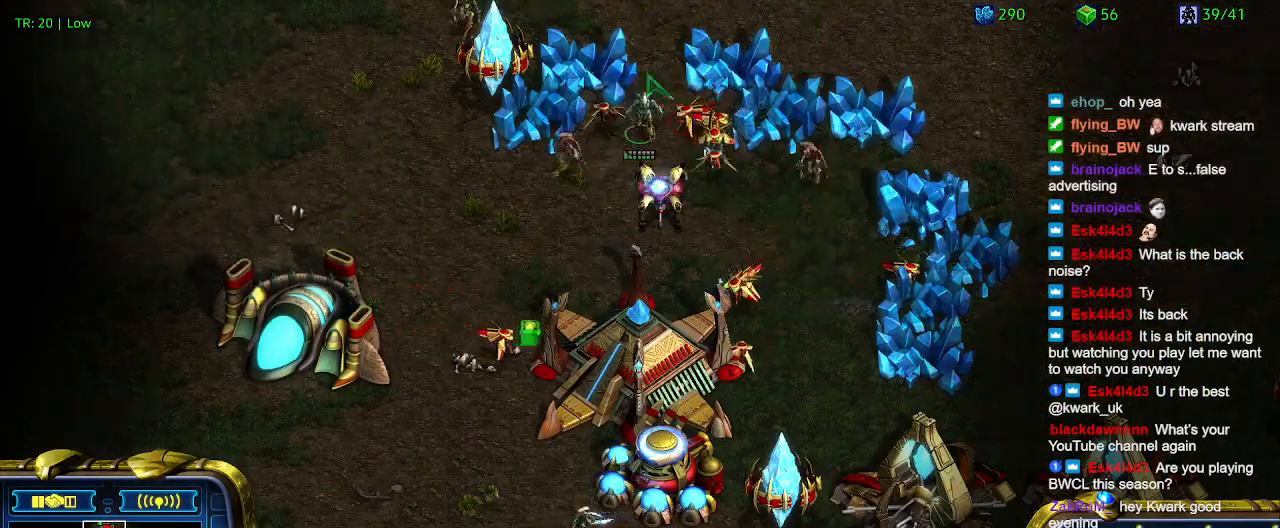
{"keys": [], "events": []}
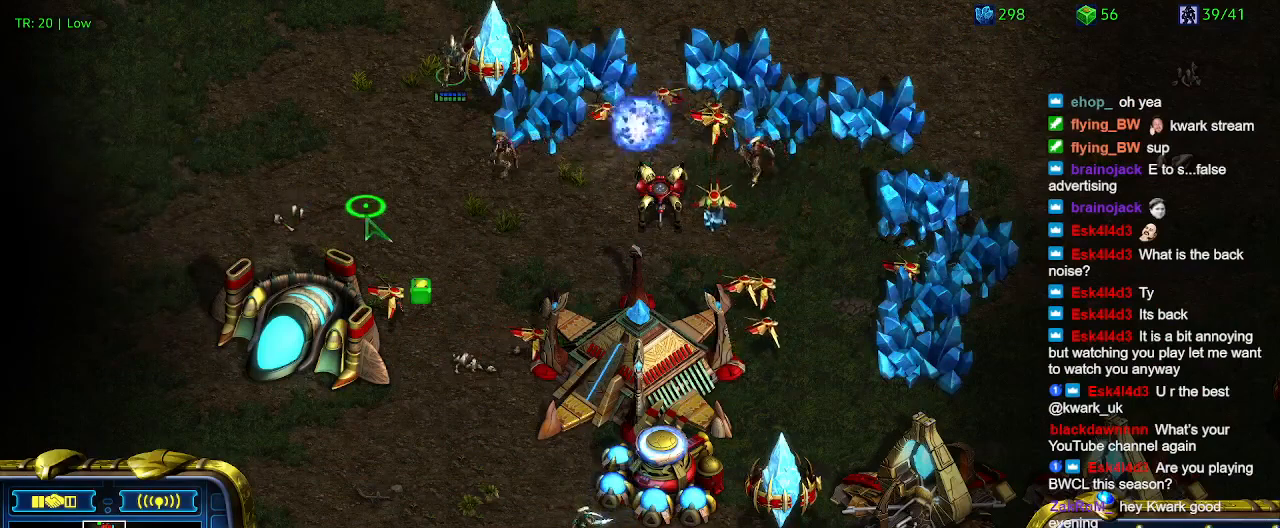
{"keys": [], "events": []}
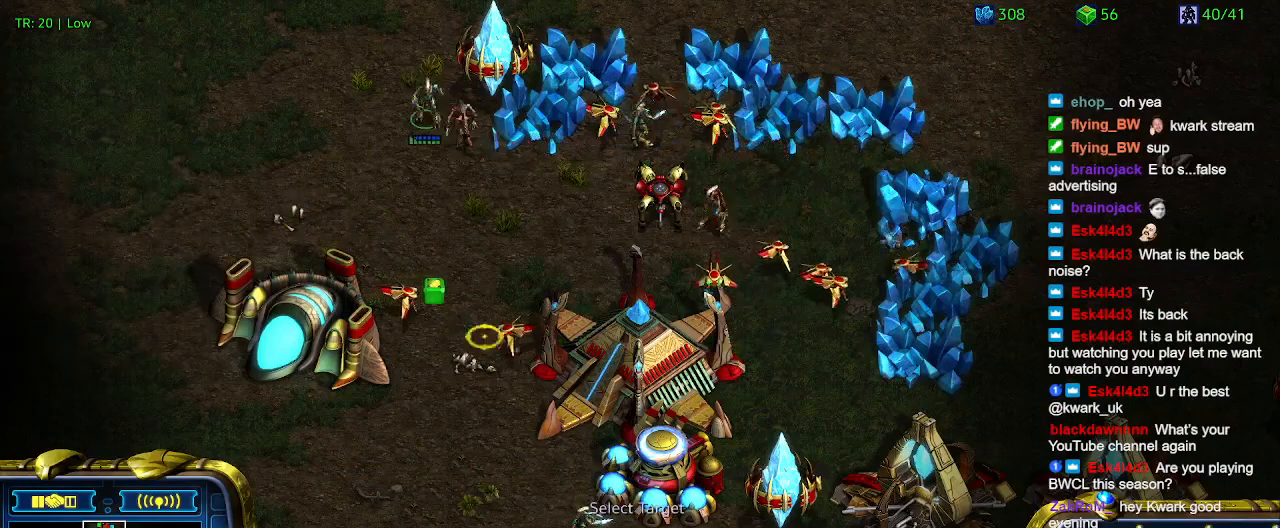
{"keys": [], "events": [[33, "a", "down"], [100, "a", "up"]]}
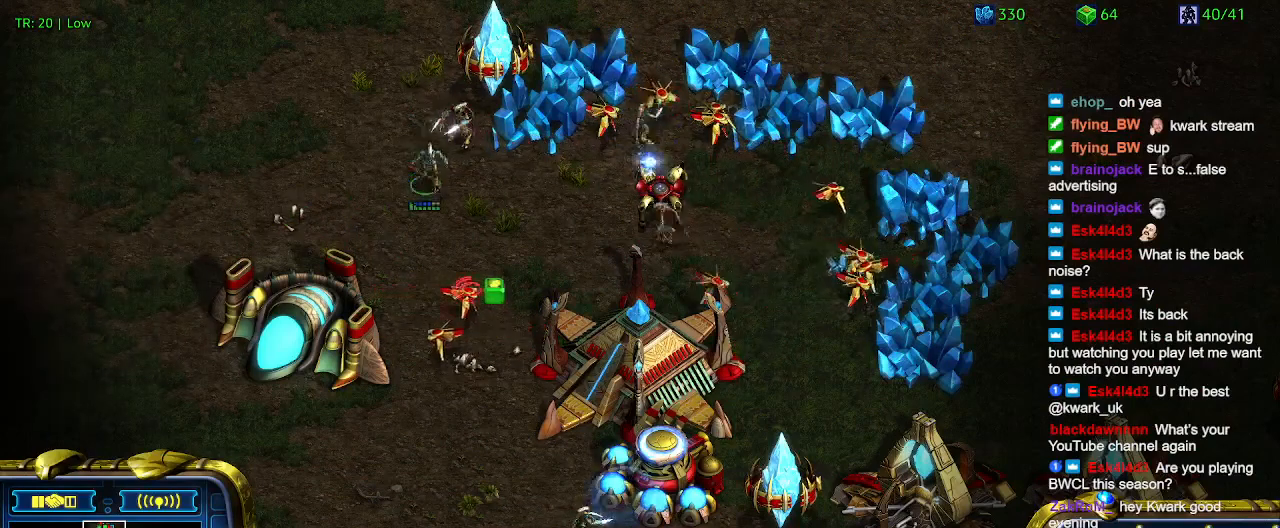
{"keys": [], "events": []}
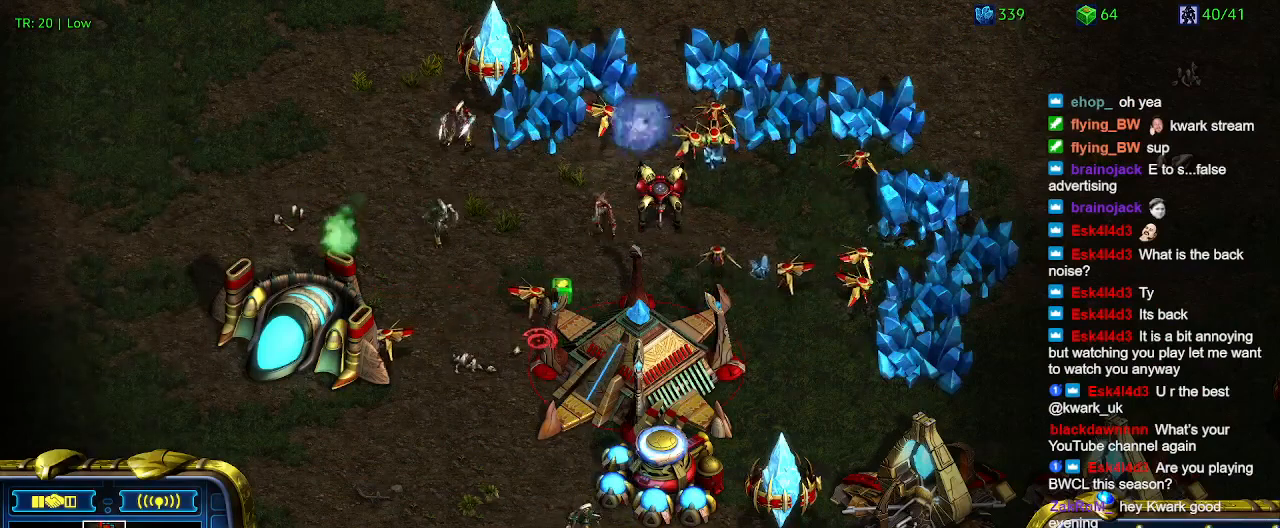
{"keys": [], "events": [[233, "a", "down"], [333, "a", "up"]]}
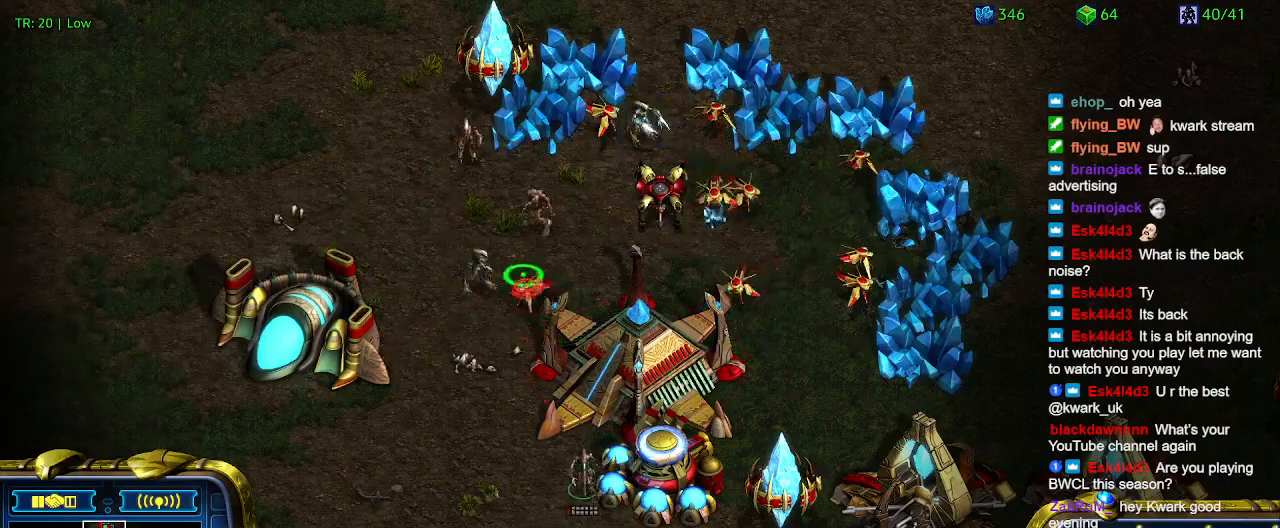
{"keys": [], "events": []}
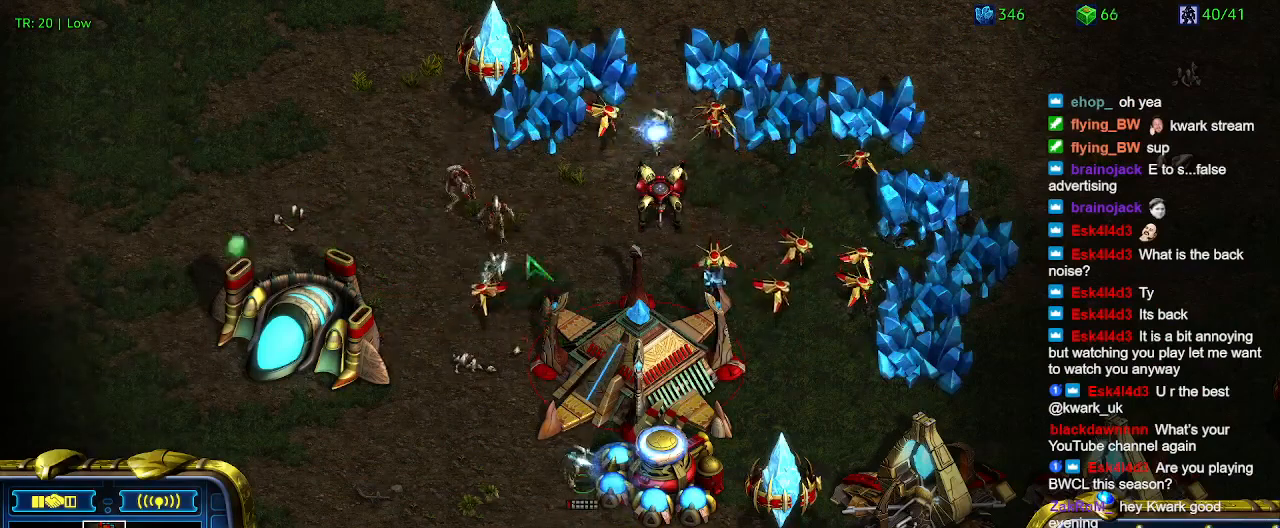
{"keys": [], "events": []}
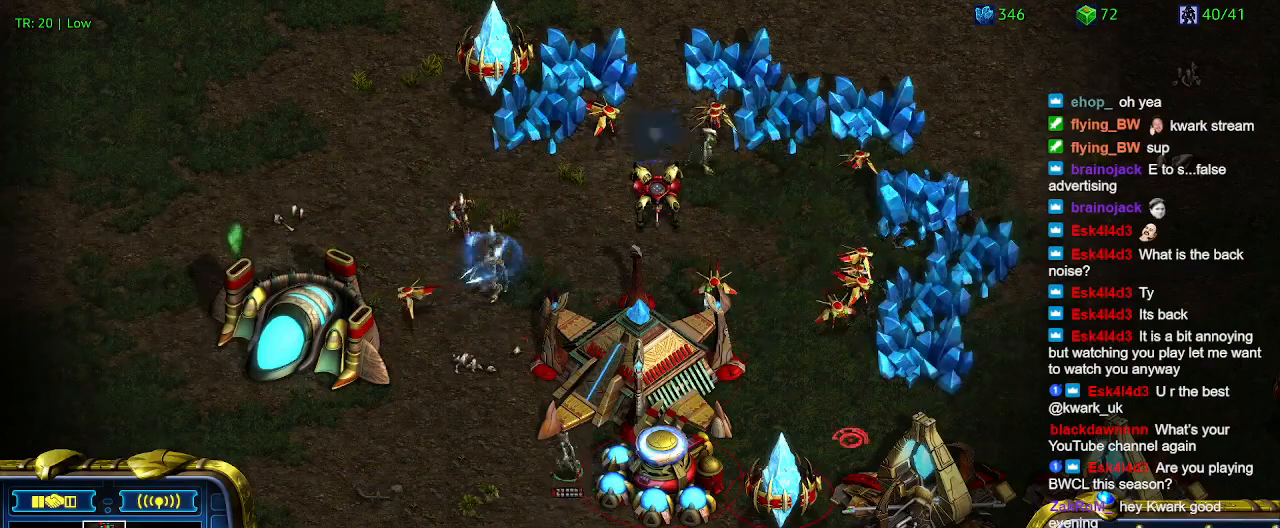
{"keys": [], "events": []}
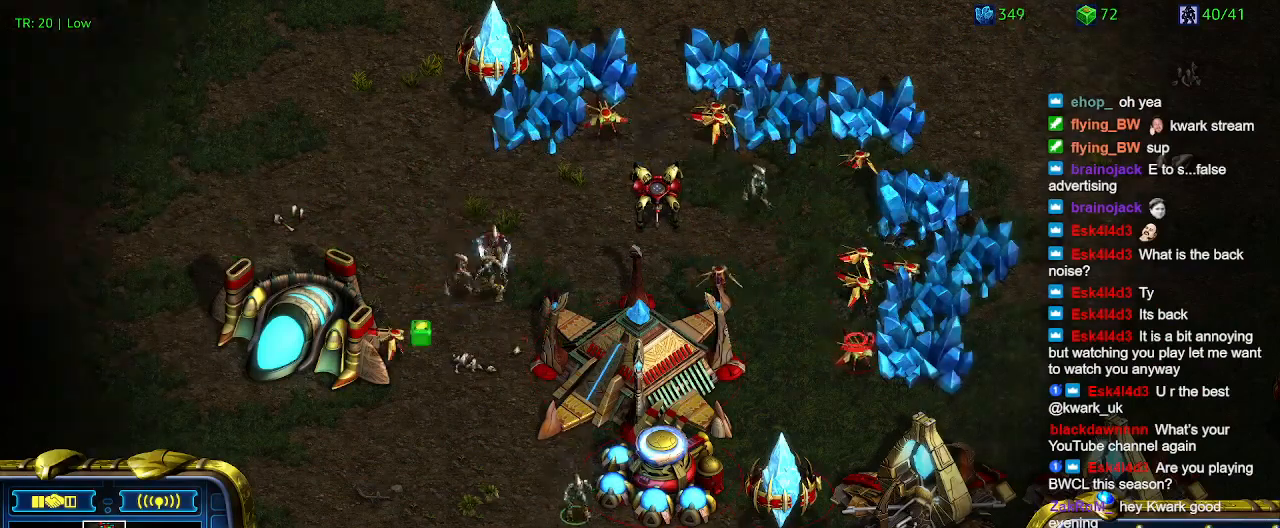
{"keys": [], "events": []}
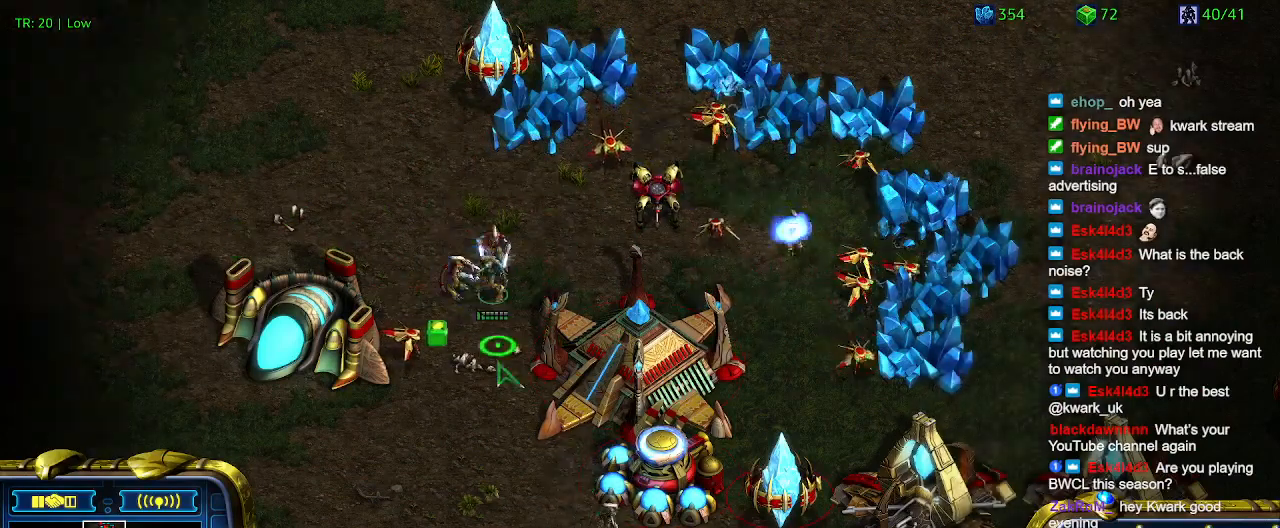
{"keys": [], "events": [[400, "a", "down"], [467, "a", "up"]]}
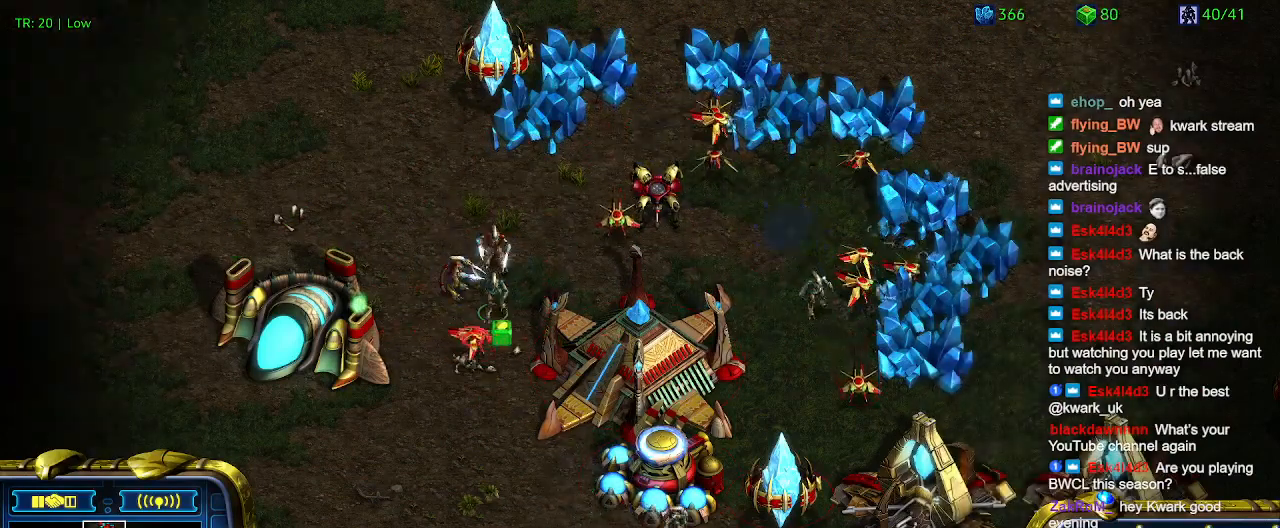
{"keys": [], "events": [[200, "5", "down"], [300, "5", "up"], [333, "t", "down"], [433, "t", "up"]]}
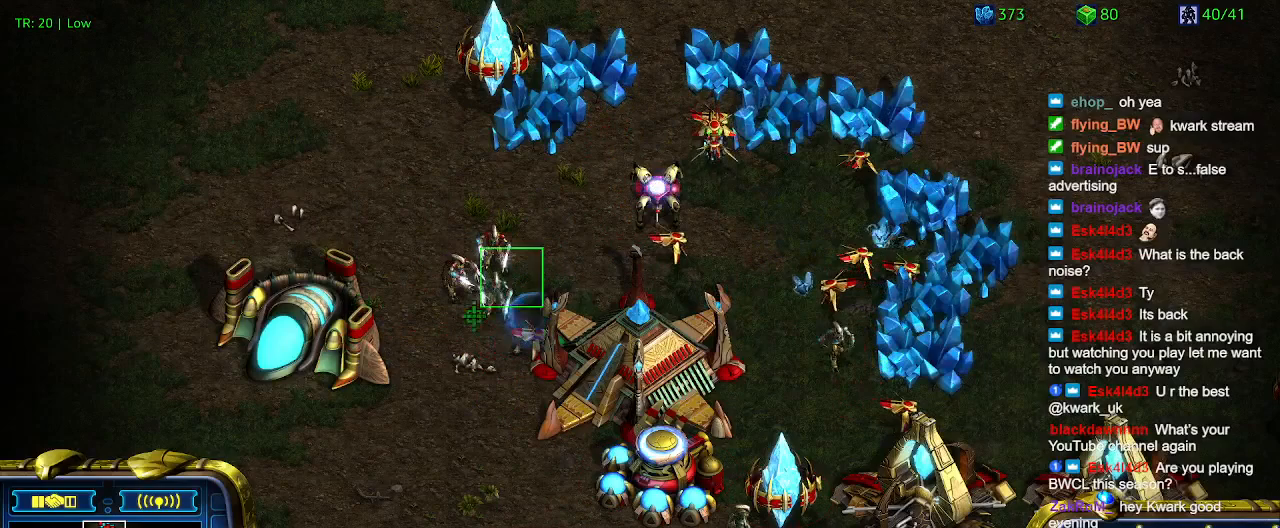
{"keys": ["a"], "events": [[500, "a", "down"]]}
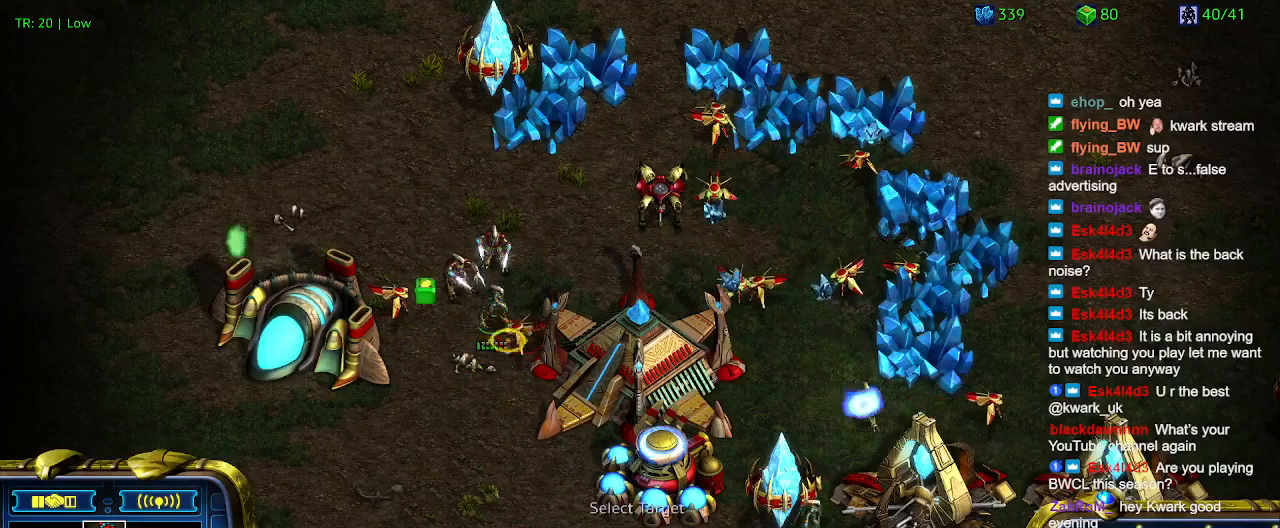
{"keys": [], "events": [[67, "a", "up"]]}
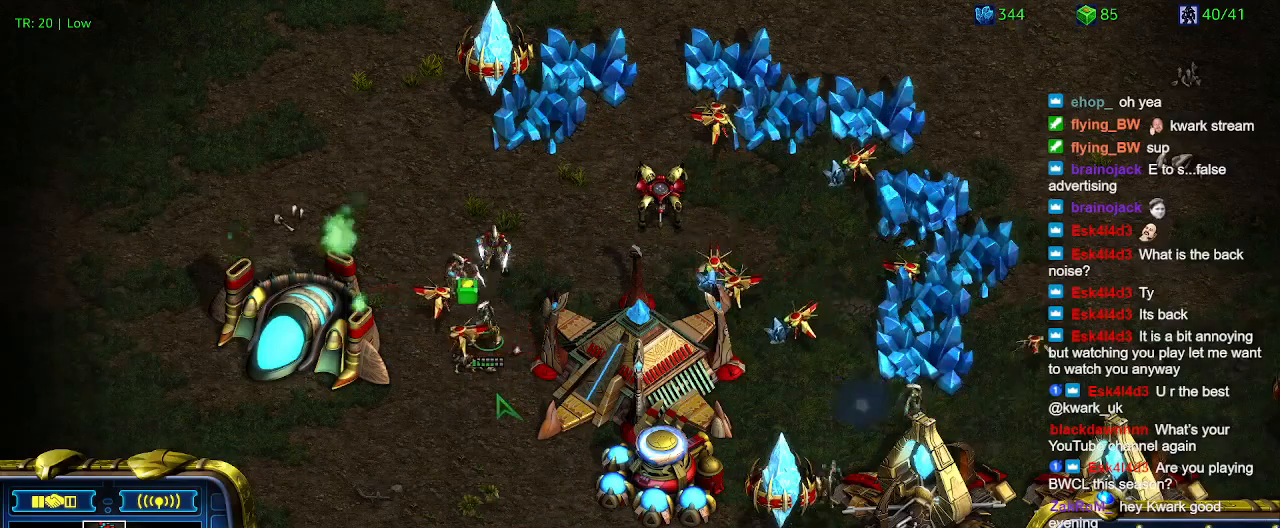
{"keys": [], "events": []}
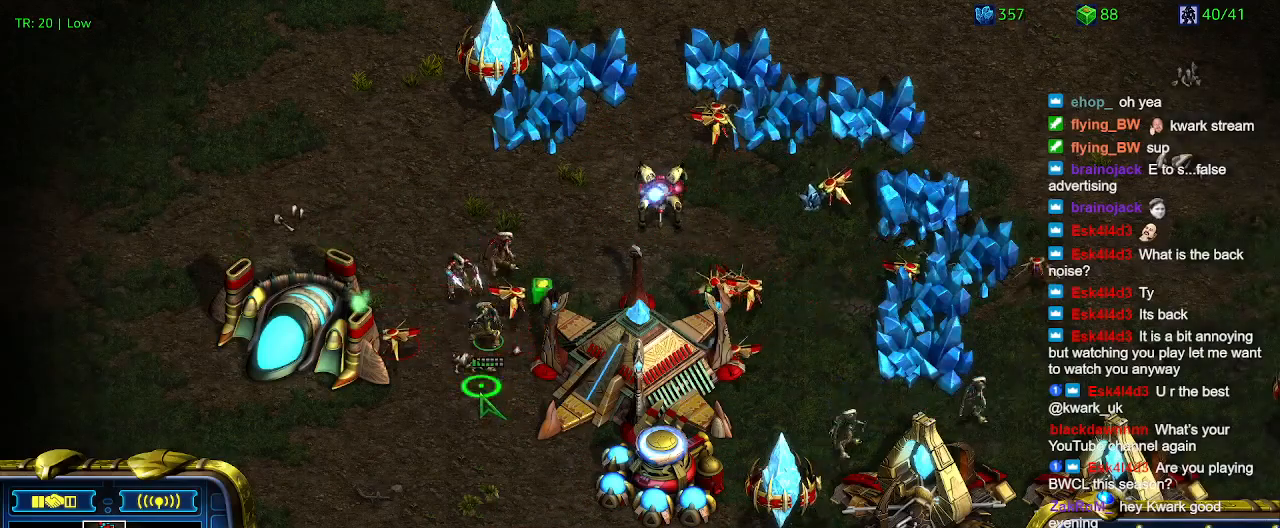
{"keys": [], "events": []}
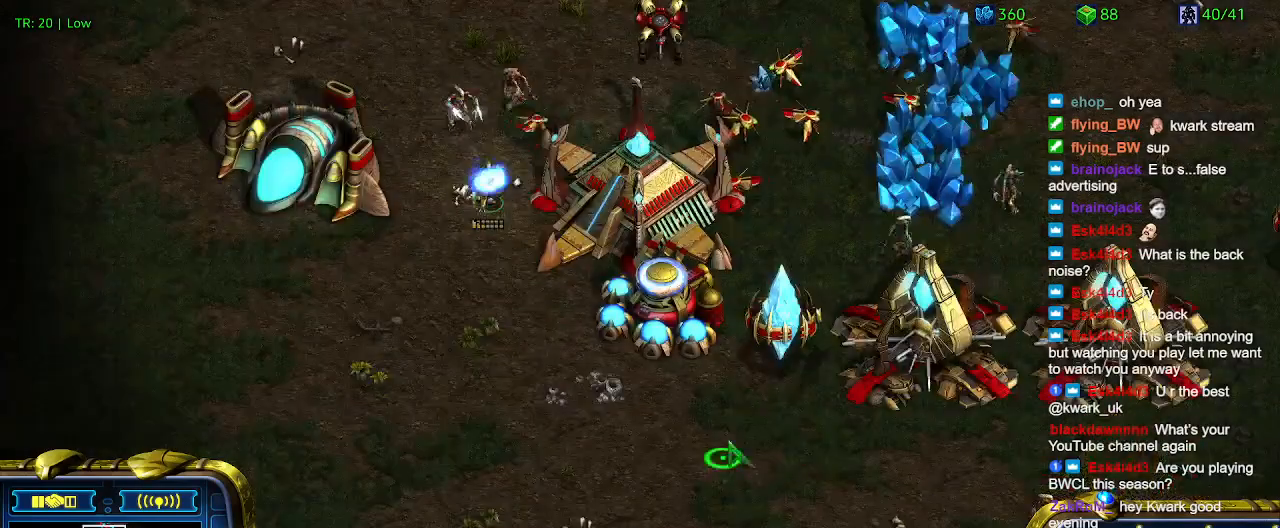
{"keys": [], "events": []}
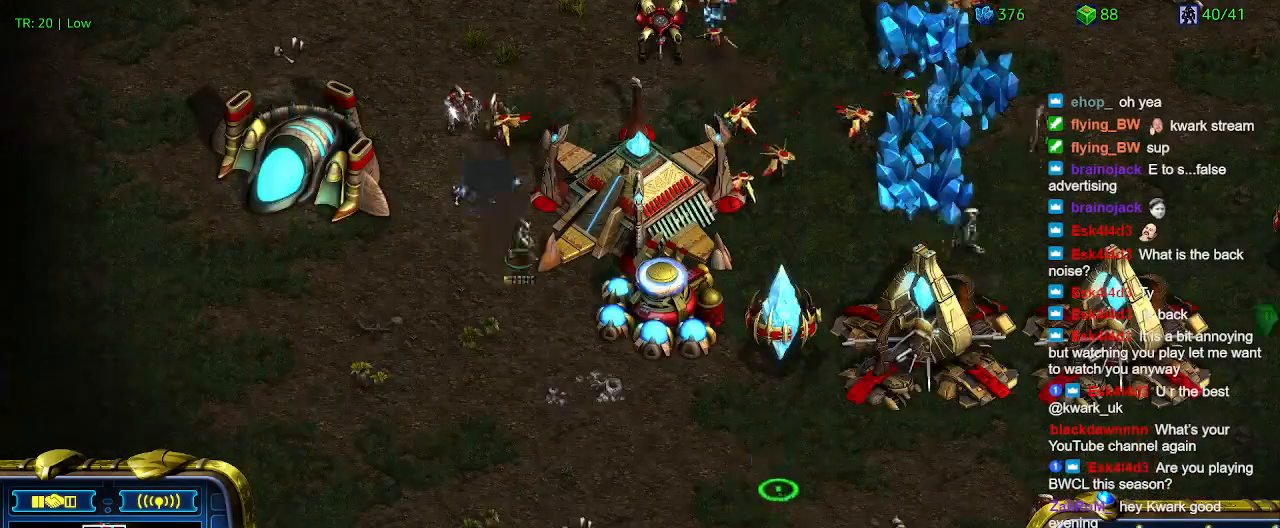
{"keys": [], "events": []}
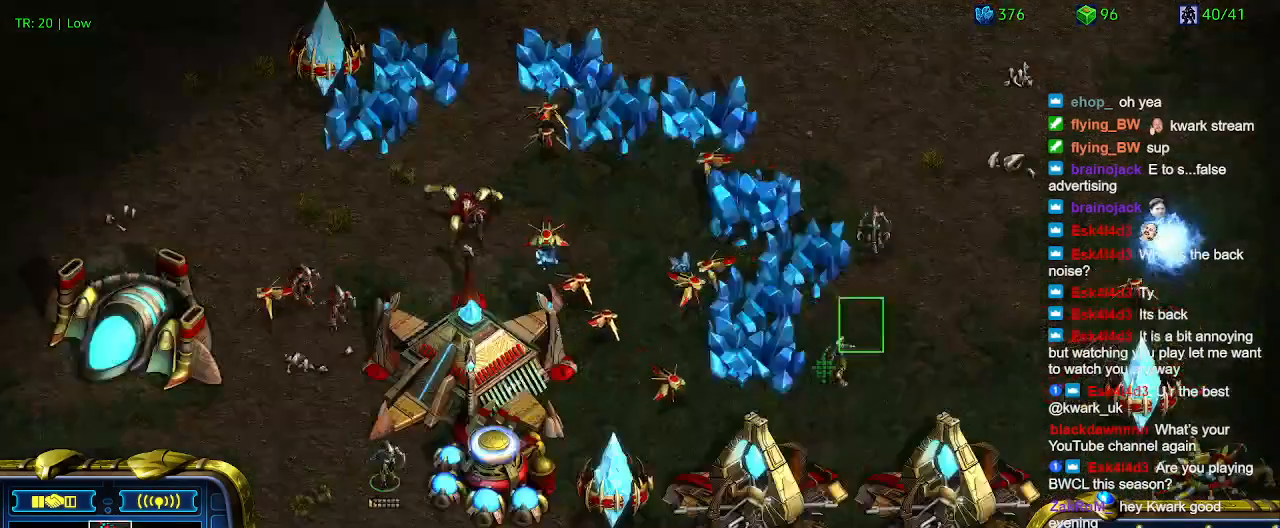
{"keys": [], "events": [[333, "a", "down"], [433, "a", "up"]]}
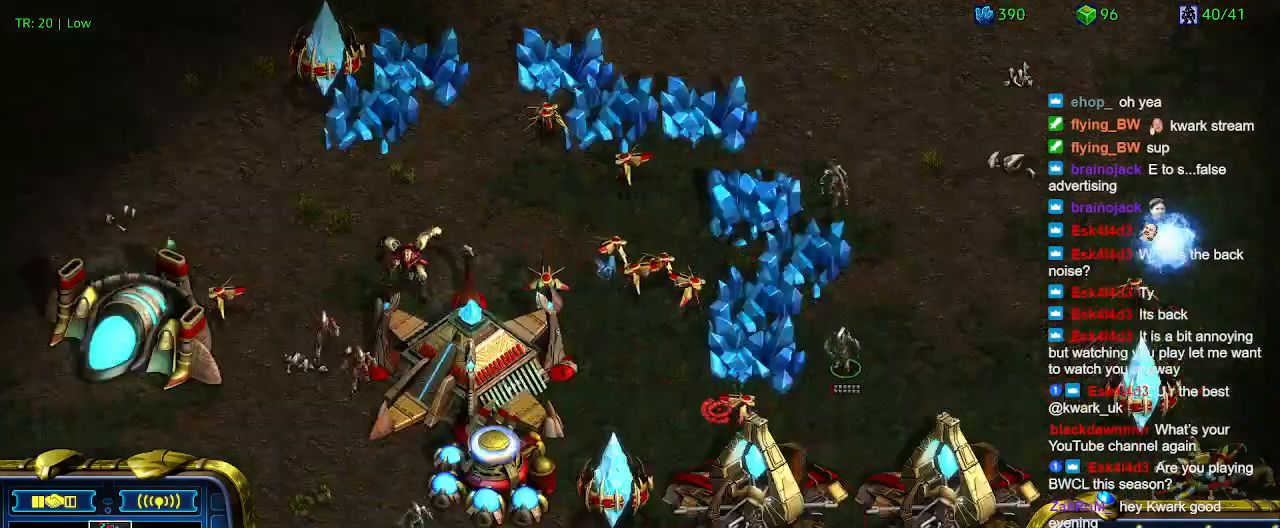
{"keys": [], "events": []}
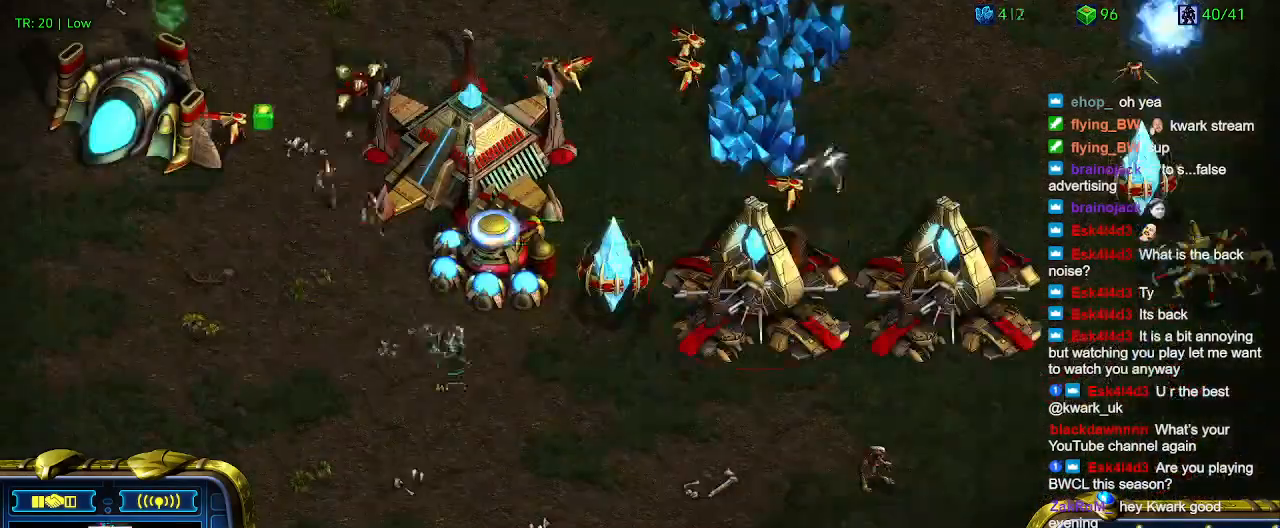
{"keys": [], "events": []}
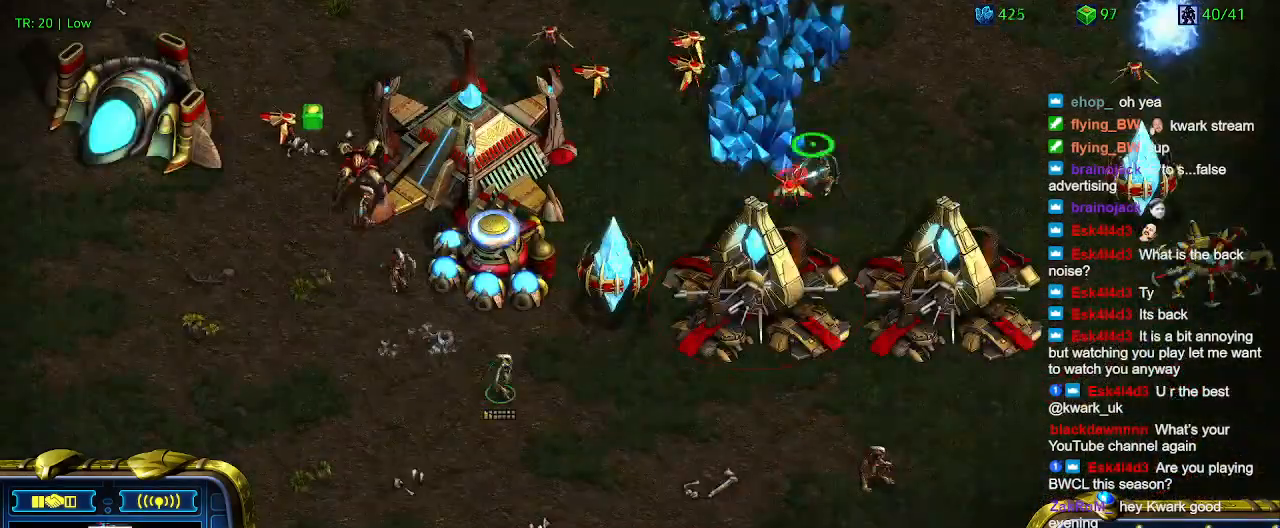
{"keys": [], "events": []}
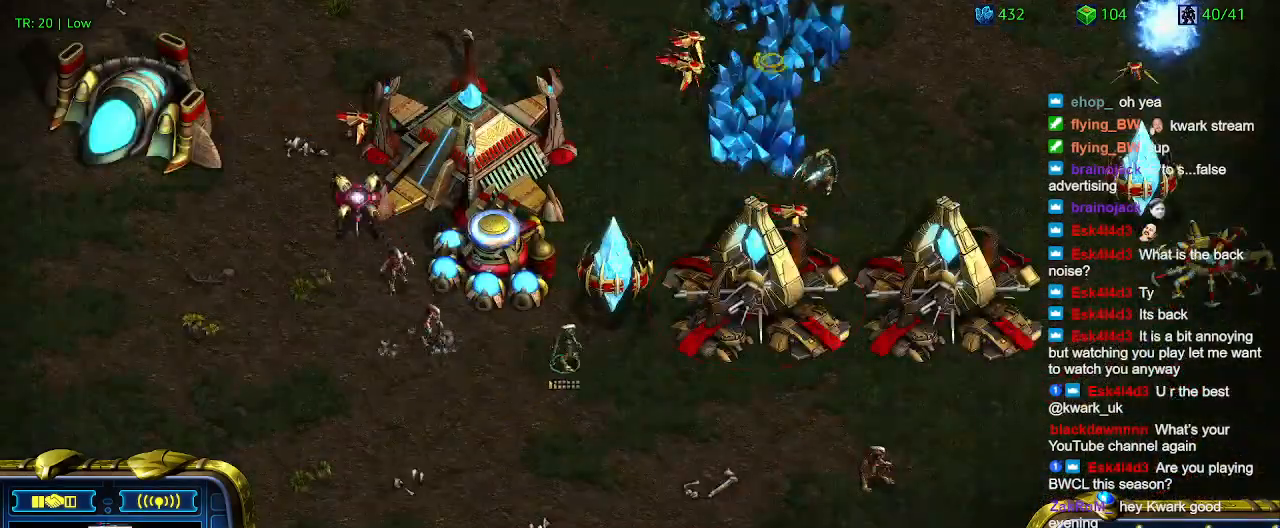
{"keys": [], "events": []}
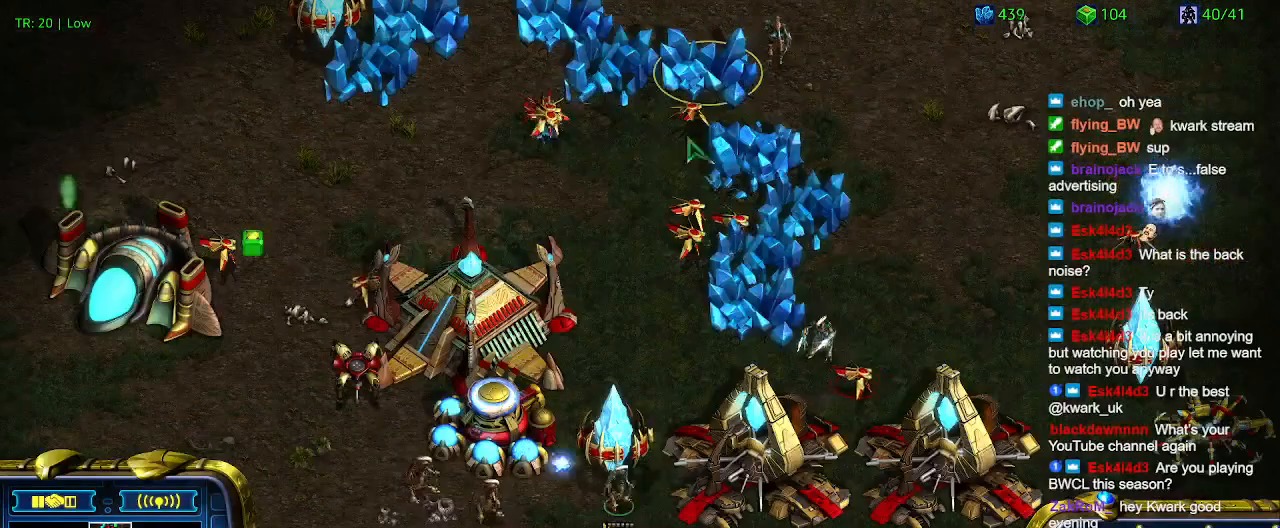
{"keys": [], "events": []}
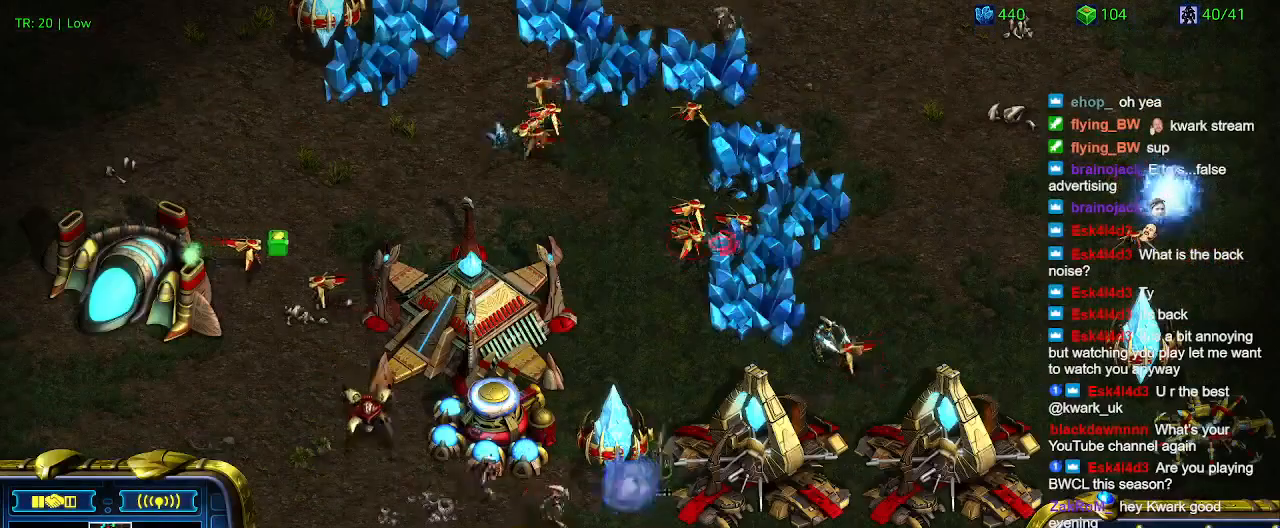
{"keys": [], "events": []}
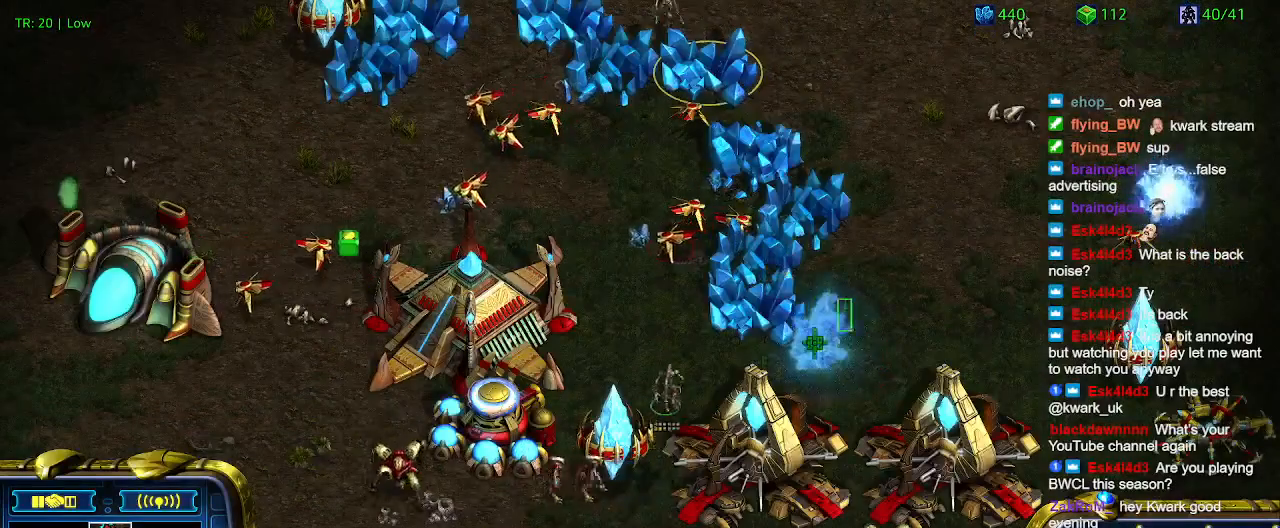
{"keys": [], "events": []}
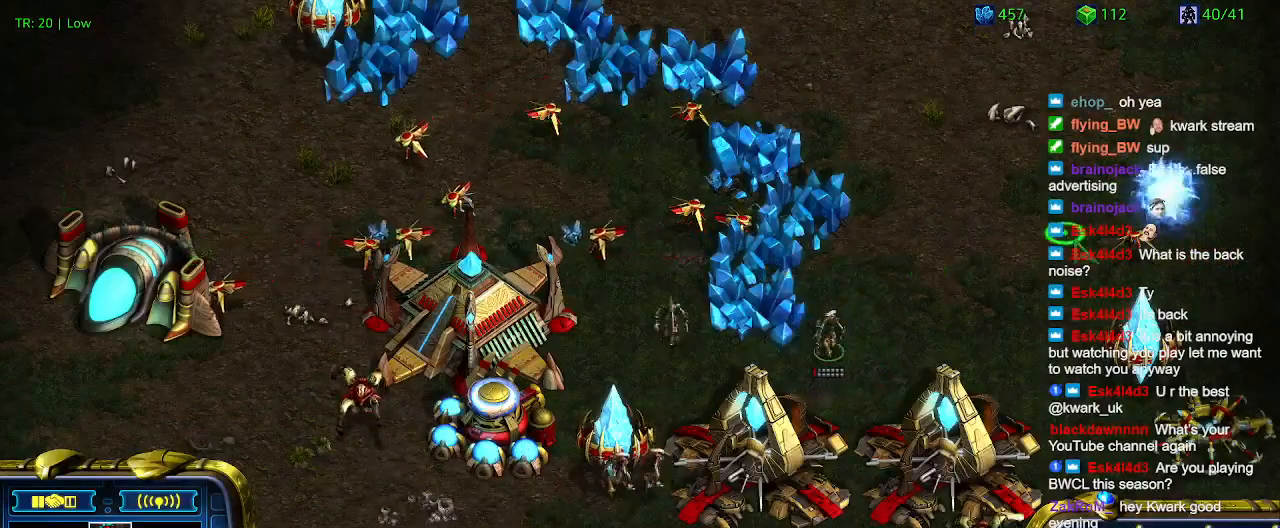
{"keys": [], "events": []}
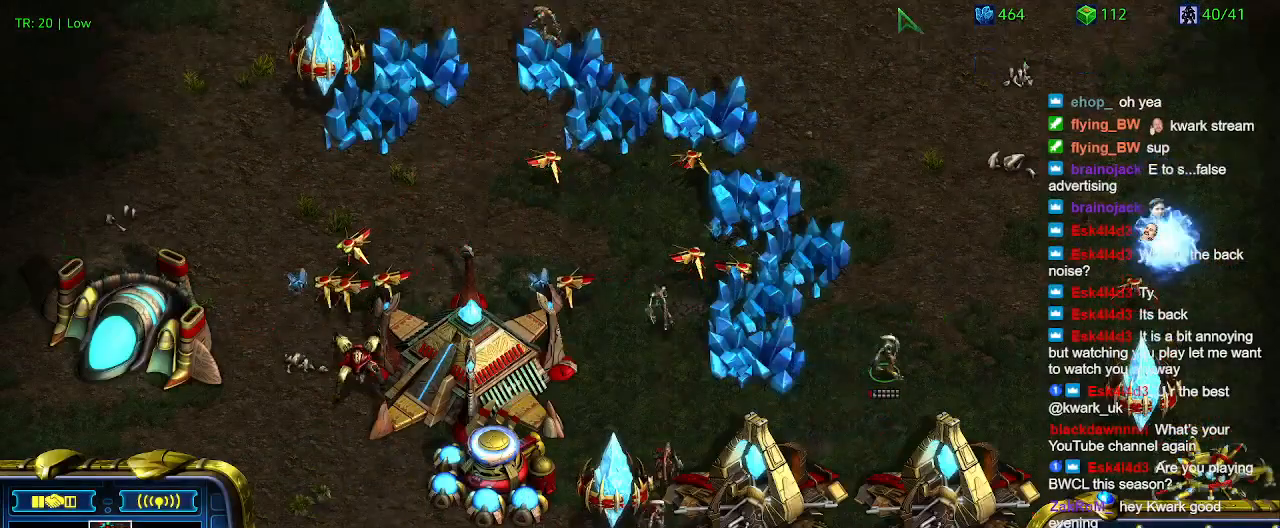
{"keys": [], "events": []}
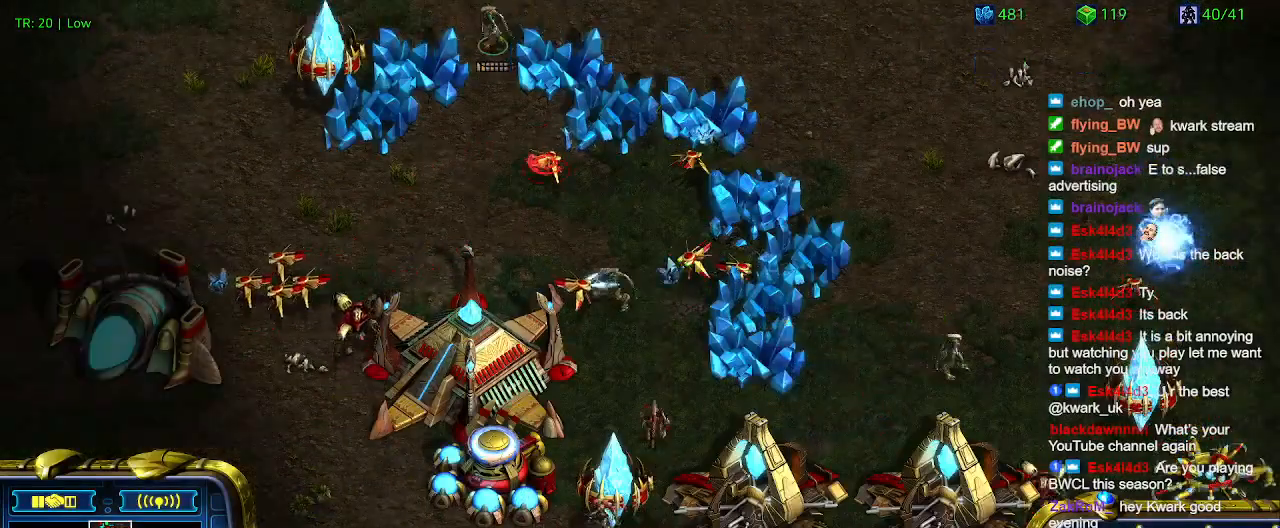
{"keys": [], "events": [[367, "5", "down"], [467, "5", "up"]]}
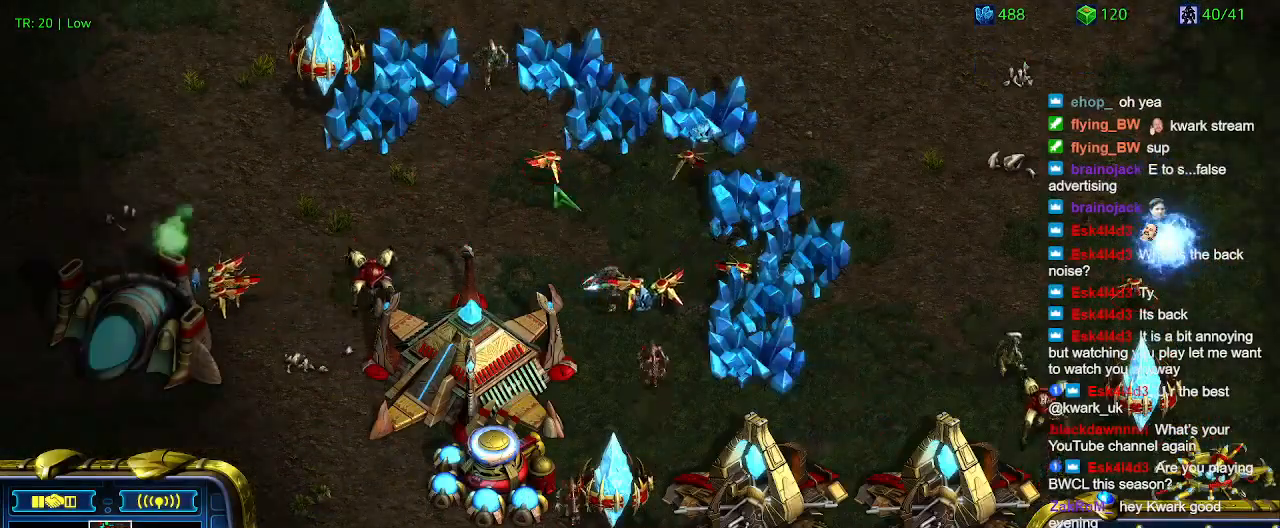
{"keys": [], "events": [[67, "5", "down"], [133, "5", "up"], [200, "t", "down"], [300, "t", "up"]]}